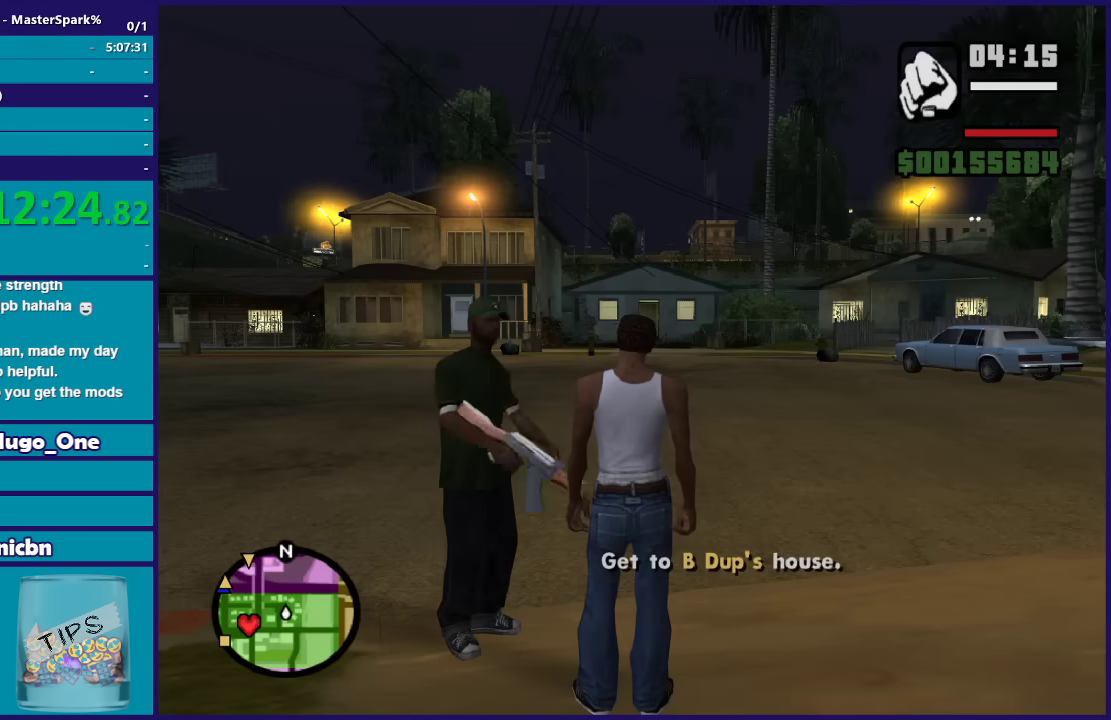
Gameplay with a controller (Xbox layout); each line is a JSON object with the inputs held at the frame after it. "events" lists button and stick changes between this image and that frame as [ms after this image, input, new state], when the widget could be followed in between.
{"buttons": ["A"], "left_stick": "up-right", "right_stick": "center", "events": [[100, "A", "down"], [233, "A", "up"], [300, "A", "down"], [400, "left_stick", "up-right"], [434, "A", "up"], [500, "A", "down"]]}
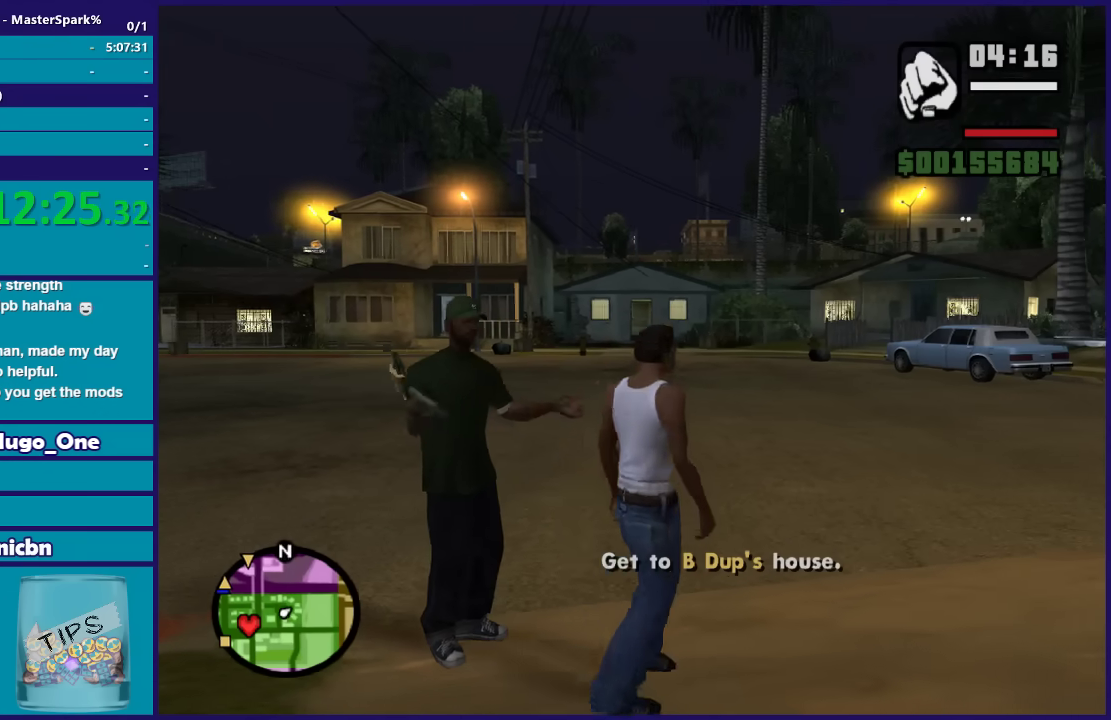
{"buttons": [], "left_stick": "up", "right_stick": "center", "events": [[101, "A", "up"], [201, "A", "down"], [301, "A", "up"], [401, "A", "down"], [468, "A", "up"], [468, "left_stick", "up"]]}
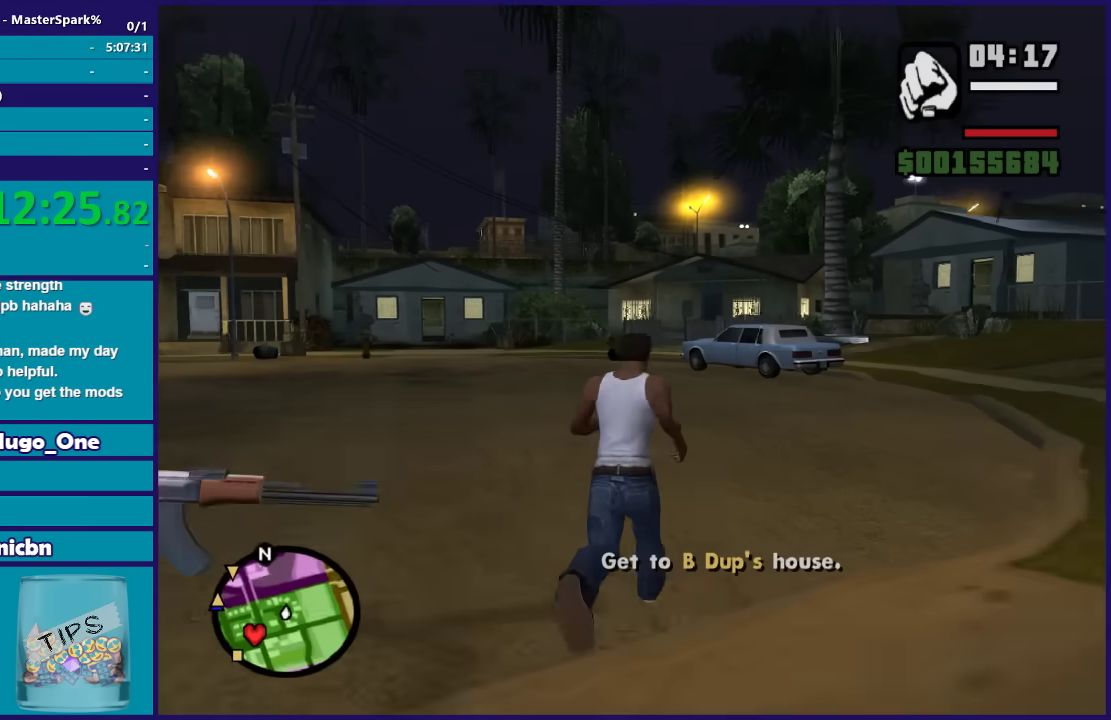
{"buttons": [], "left_stick": "up-right", "right_stick": "center", "events": [[367, "left_stick", "up-right"]]}
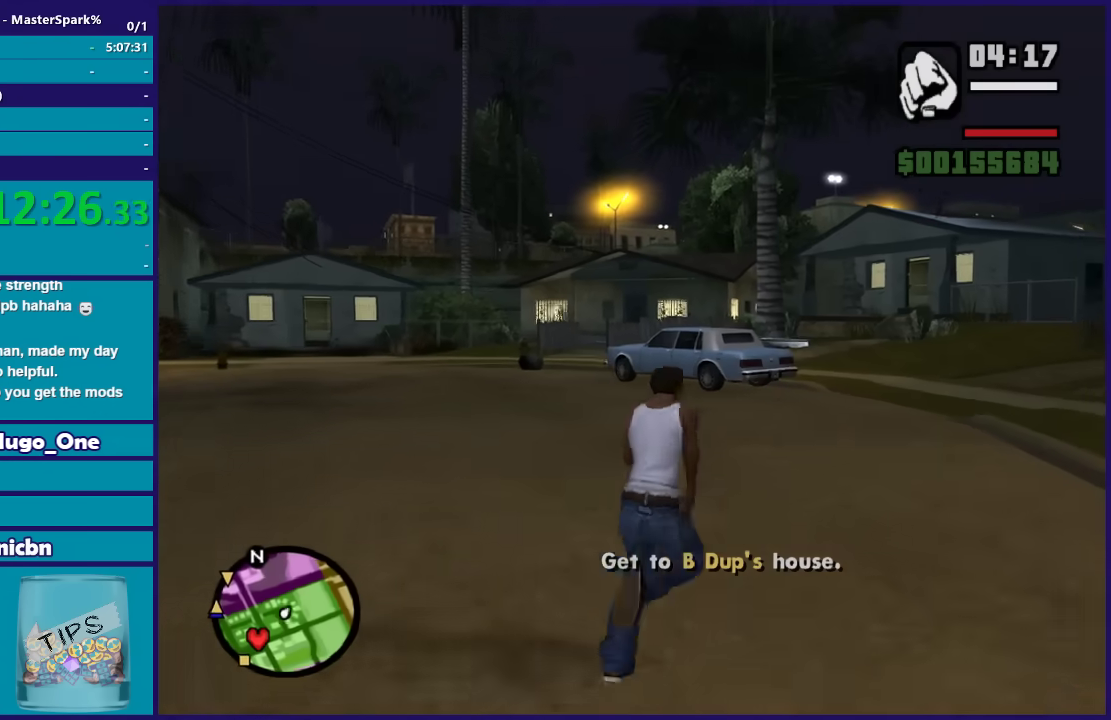
{"buttons": [], "left_stick": "up-right", "right_stick": "center", "events": []}
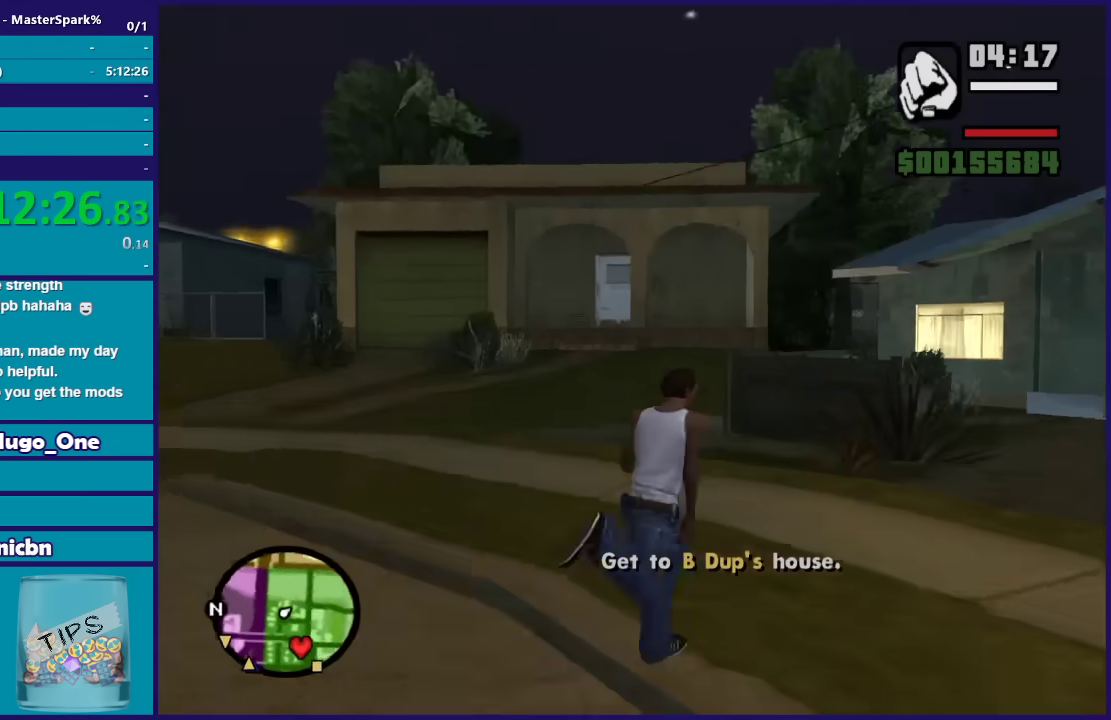
{"buttons": [], "left_stick": "up", "right_stick": "center", "events": [[300, "left_stick", "up"]]}
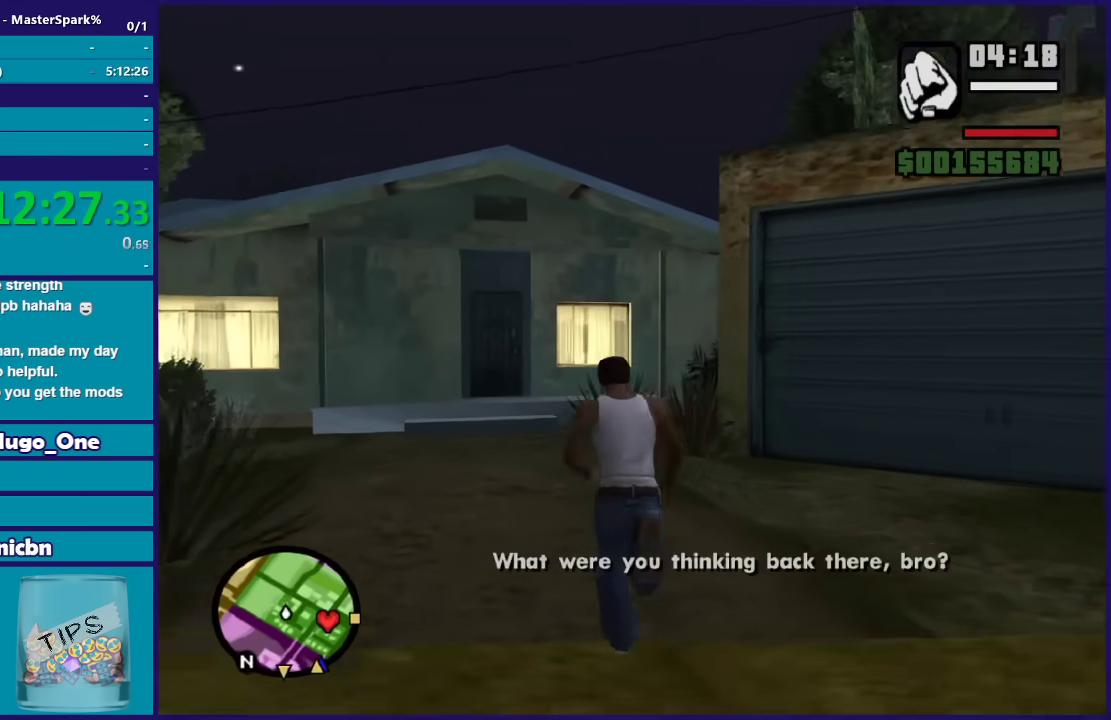
{"buttons": ["A"], "left_stick": "up-right", "right_stick": "center", "events": [[301, "left_stick", "up-right"], [401, "A", "down"]]}
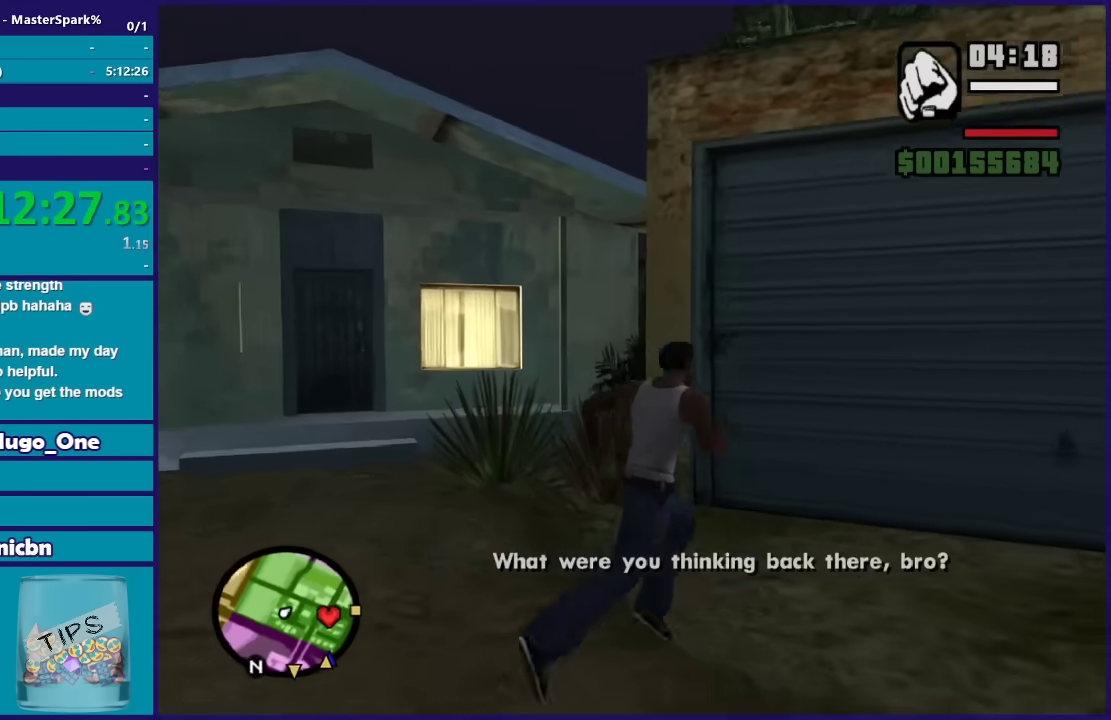
{"buttons": [], "left_stick": "up-right", "right_stick": "center", "events": [[33, "A", "up"], [133, "A", "down"], [234, "A", "up"], [400, "A", "down"], [500, "A", "up"]]}
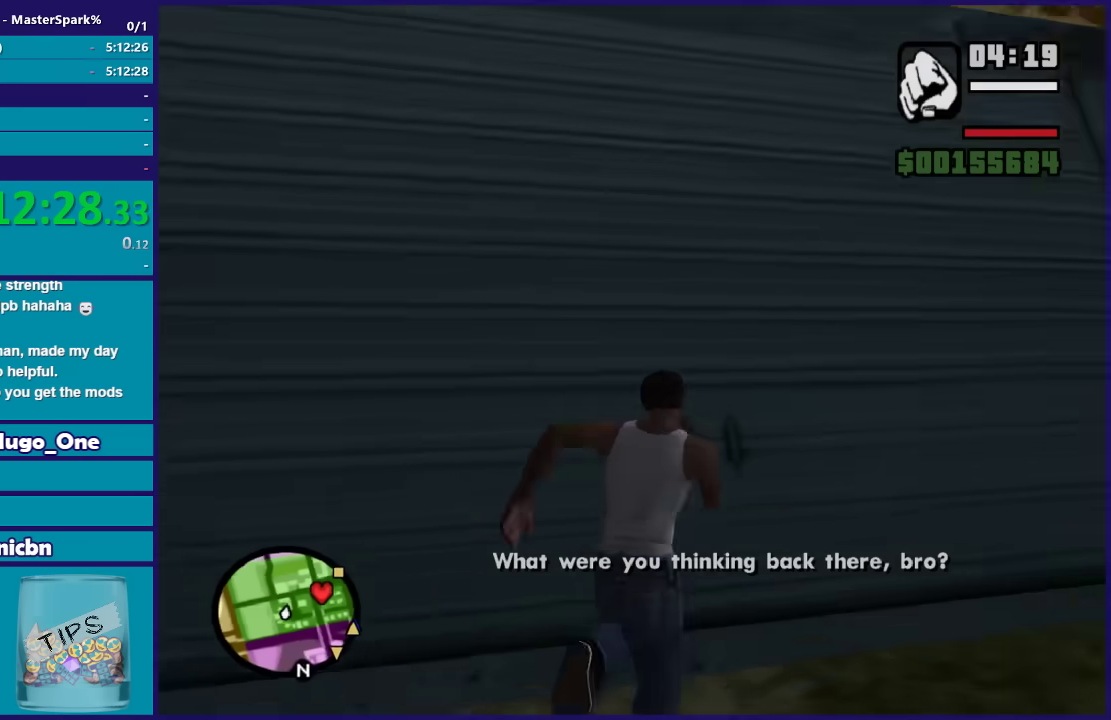
{"buttons": [], "left_stick": "center", "right_stick": "center", "events": [[234, "left_stick", "center"], [367, "A", "down"], [501, "A", "up"]]}
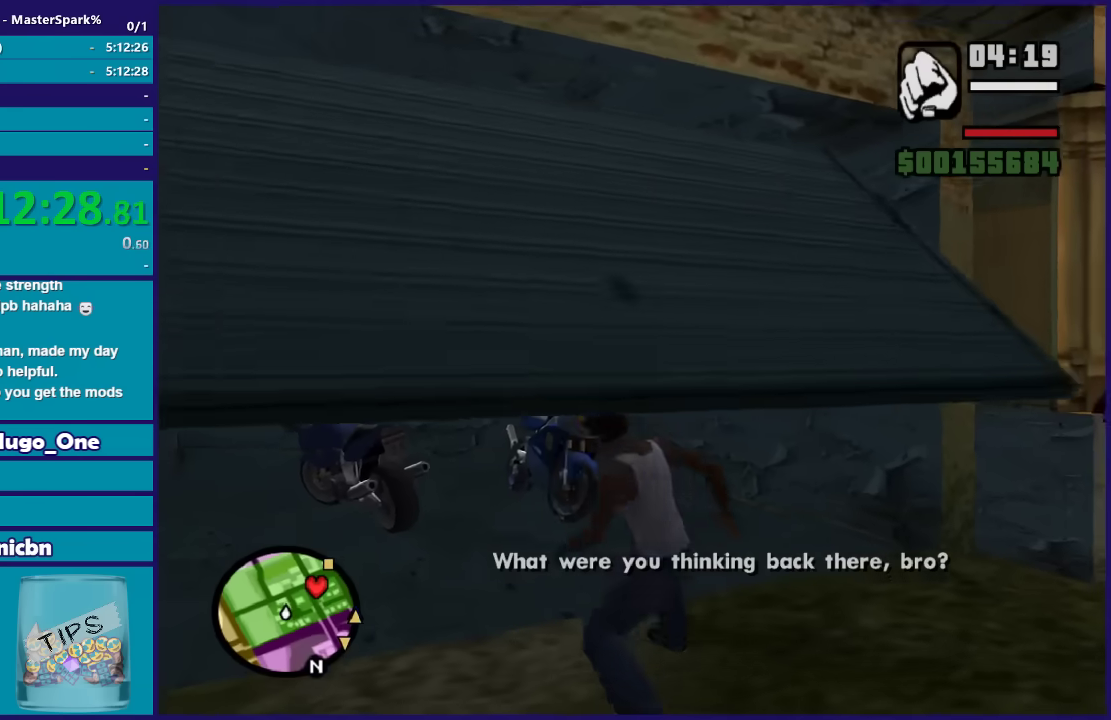
{"buttons": [], "left_stick": "up-left", "right_stick": "down-left", "events": [[200, "left_stick", "up-left"], [334, "right_stick", "down-left"]]}
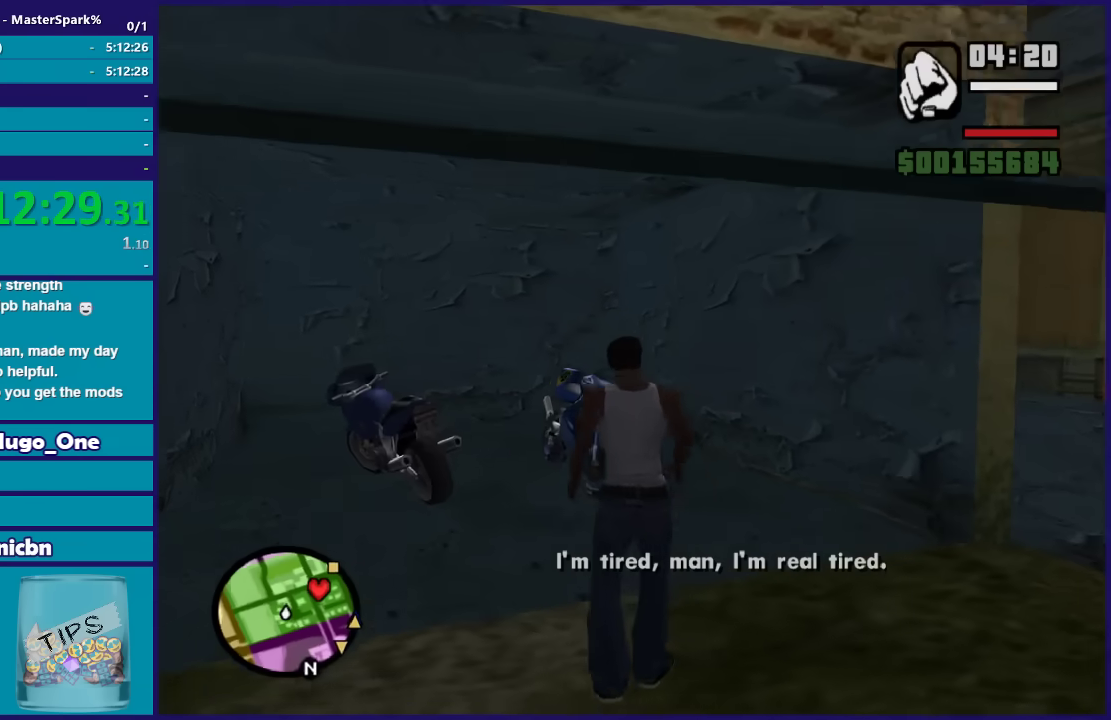
{"buttons": ["A"], "left_stick": "up", "right_stick": "center", "events": [[67, "right_stick", "center"], [201, "A", "down"], [234, "left_stick", "up"], [301, "A", "up"], [434, "A", "down"]]}
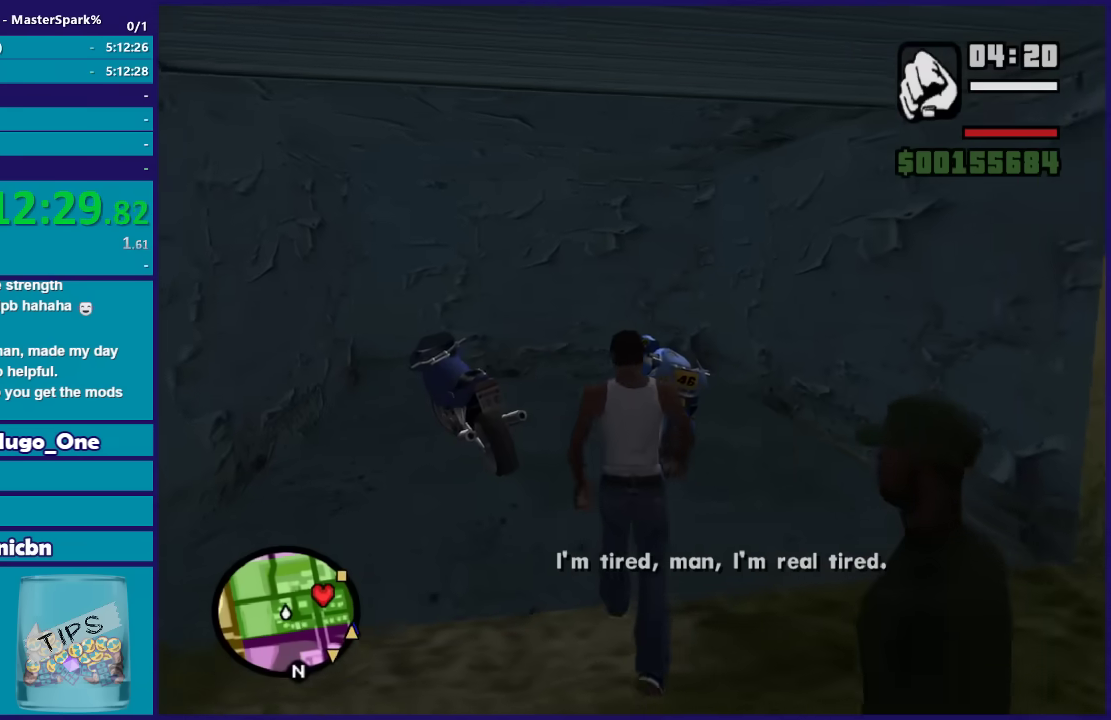
{"buttons": [], "left_stick": "up-right", "right_stick": "center", "events": [[33, "A", "up"], [100, "A", "down"], [100, "left_stick", "up-left"], [234, "A", "up"], [267, "left_stick", "up"], [334, "Y", "down"], [334, "left_stick", "up-right"], [467, "Y", "up"]]}
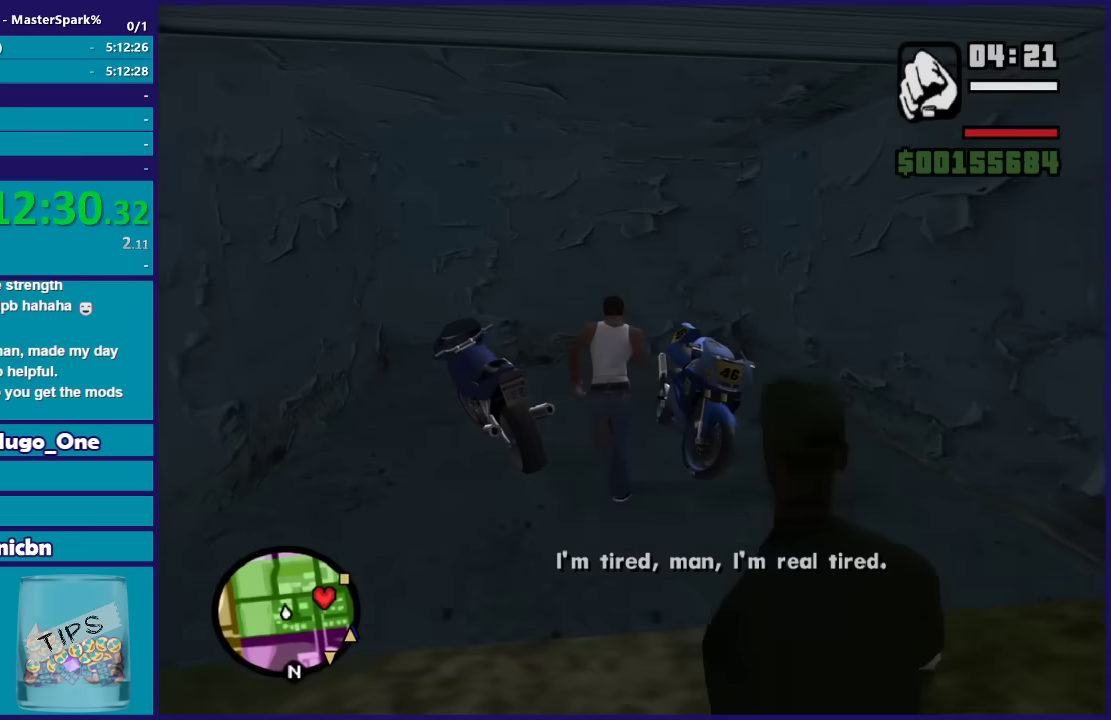
{"buttons": [], "left_stick": "center", "right_stick": "center", "events": [[34, "Y", "down"], [167, "Y", "up"], [234, "Y", "down"], [301, "left_stick", "right"], [367, "Y", "up"], [434, "left_stick", "center"]]}
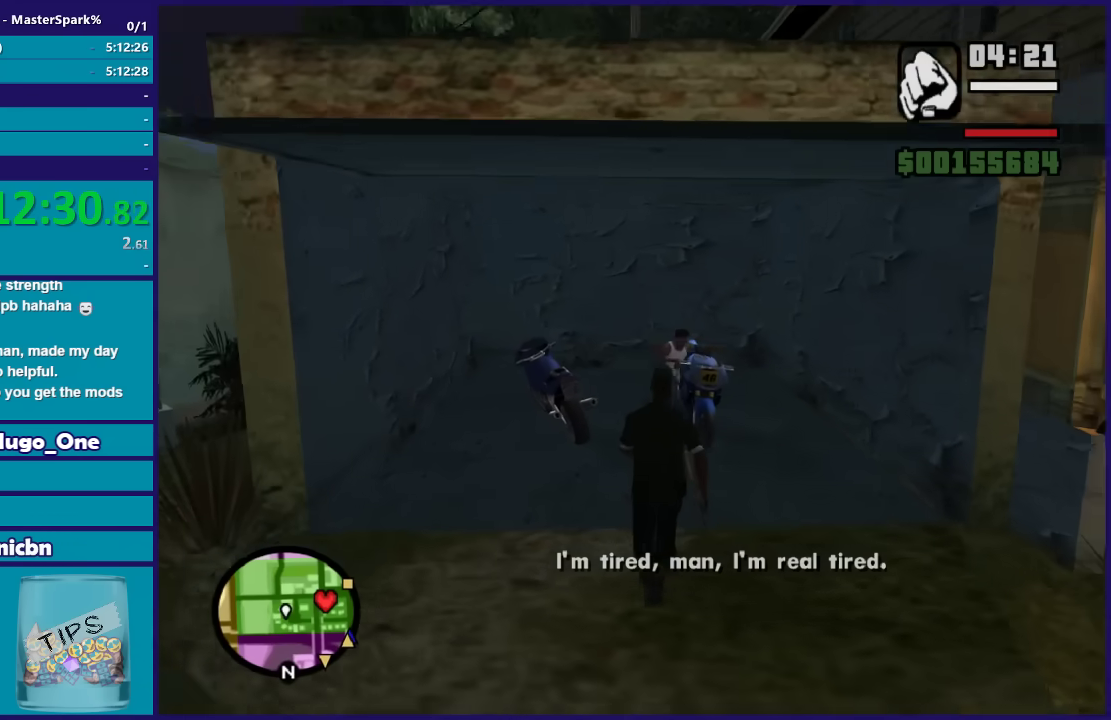
{"buttons": [], "left_stick": "center", "right_stick": "center", "events": []}
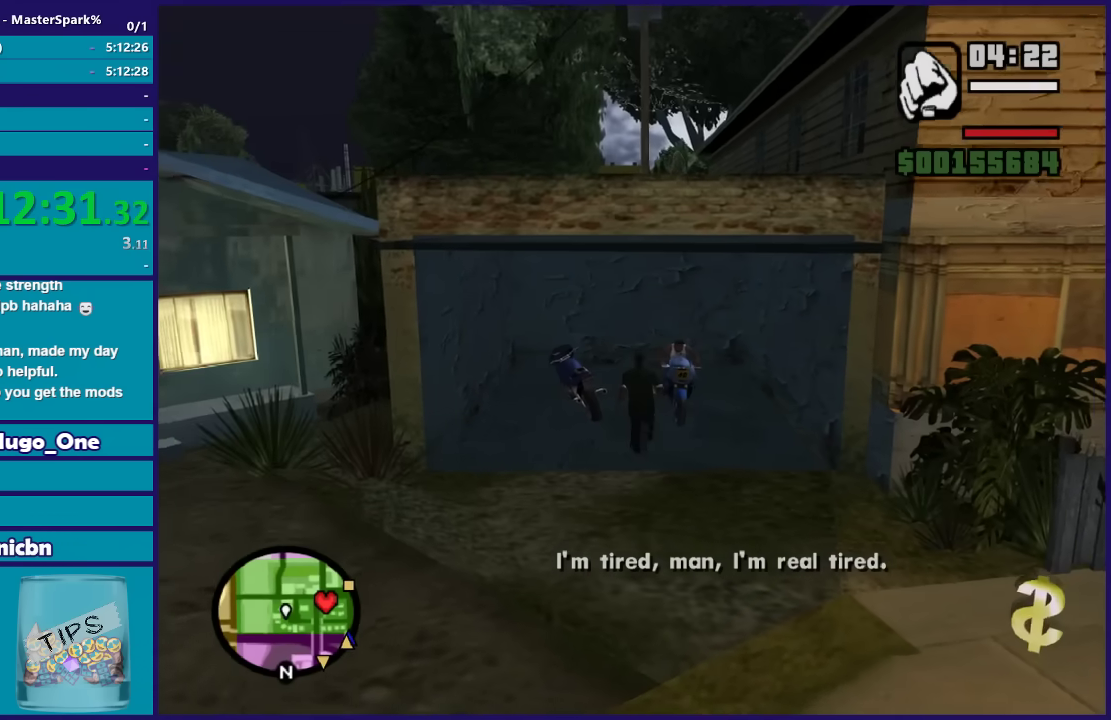
{"buttons": [], "left_stick": "center", "right_stick": "center", "events": []}
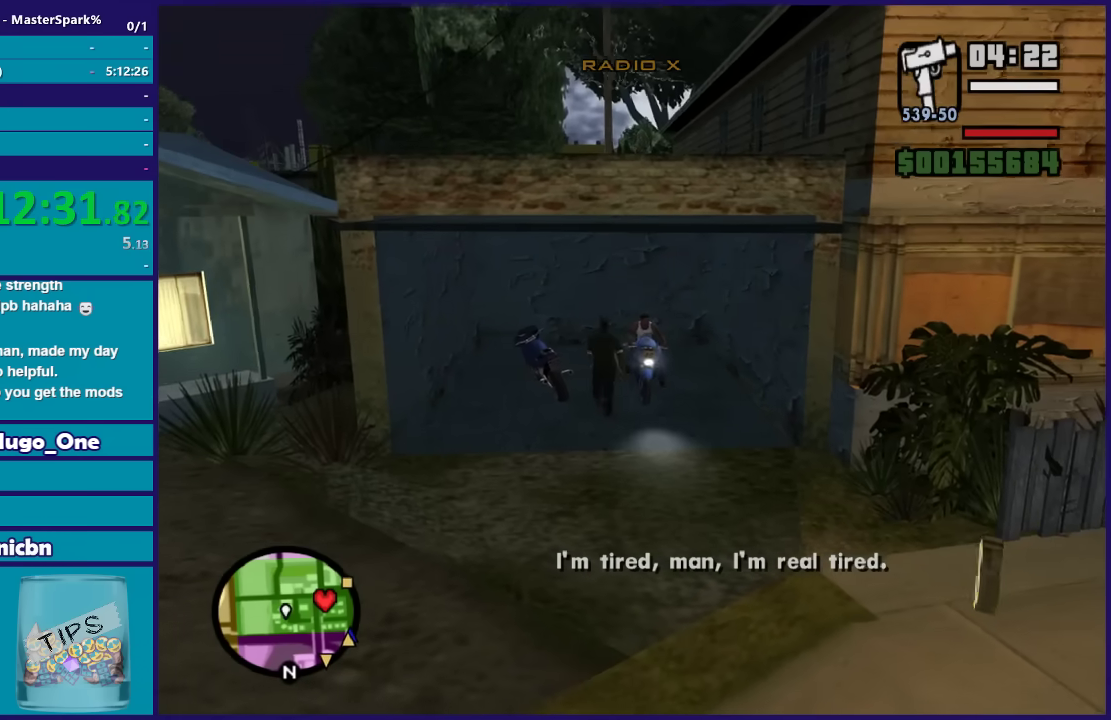
{"buttons": [], "left_stick": "center", "right_stick": "center", "events": []}
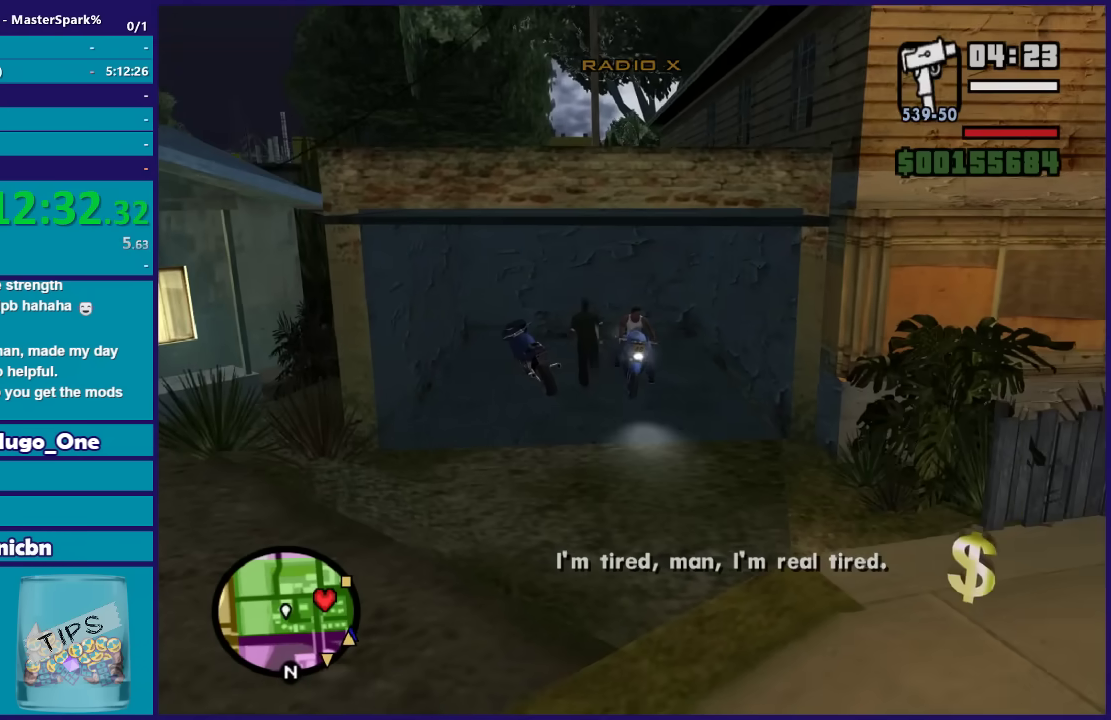
{"buttons": ["R2"], "left_stick": "center", "right_stick": "right", "events": [[101, "right_stick", "right"], [434, "R2", "down"]]}
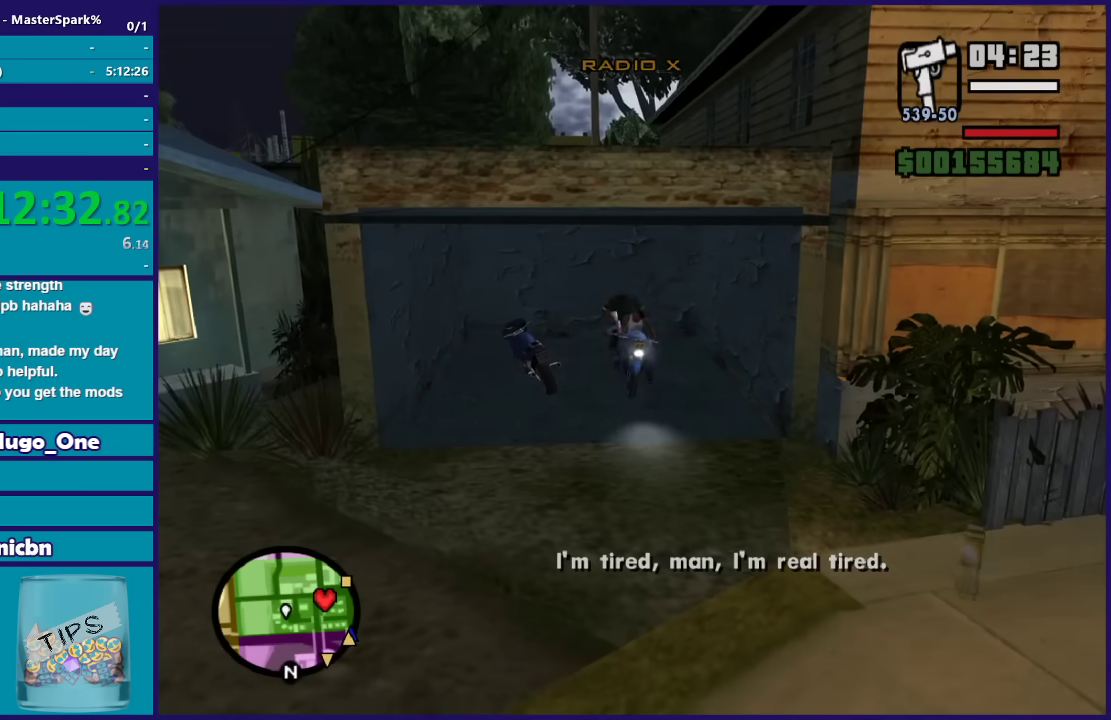
{"buttons": ["R2"], "left_stick": "center", "right_stick": "right", "events": []}
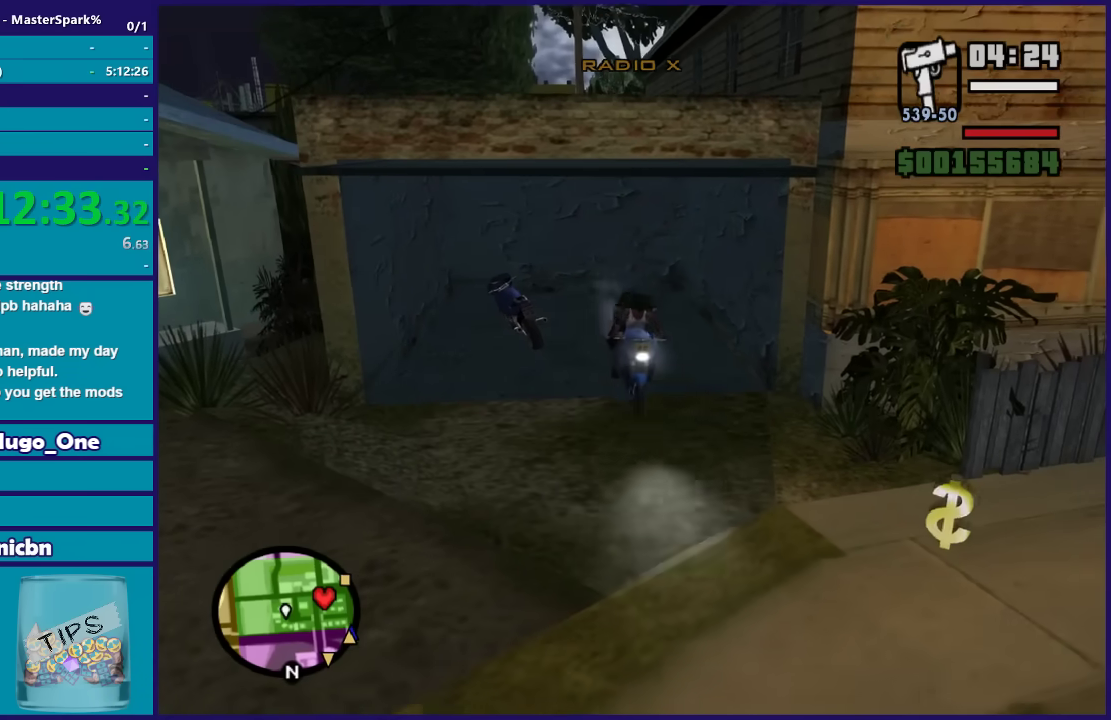
{"buttons": ["R2"], "left_stick": "left", "right_stick": "right", "events": [[234, "left_stick", "left"]]}
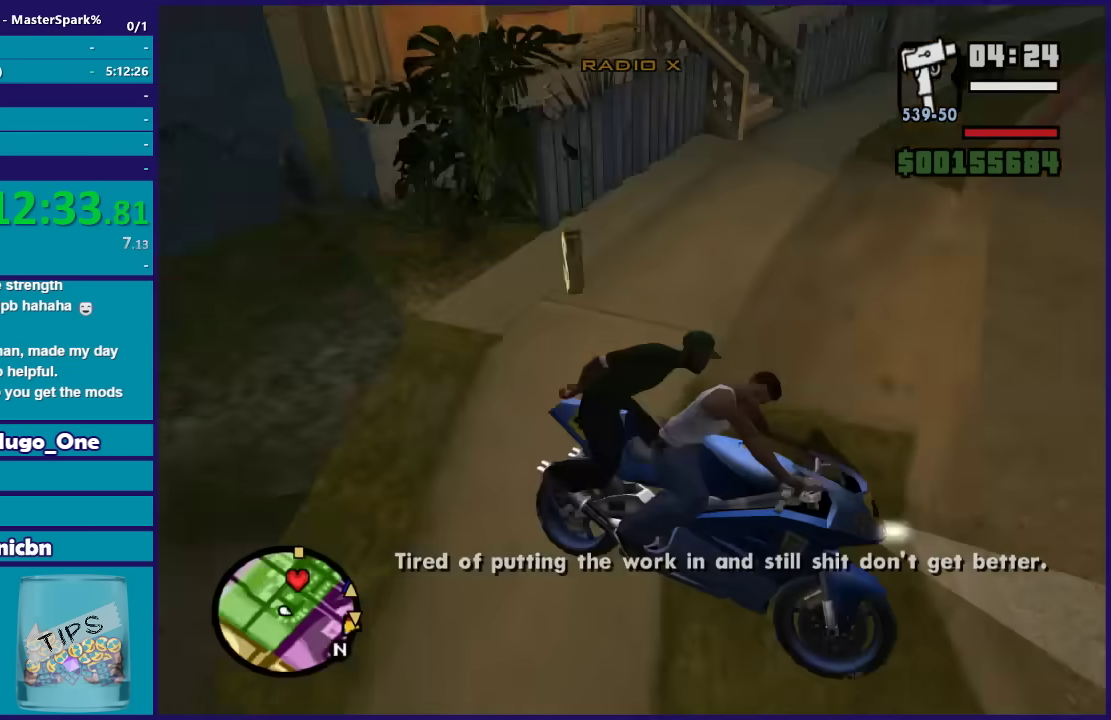
{"buttons": ["R2"], "left_stick": "left", "right_stick": "down-left", "events": [[267, "right_stick", "center"], [467, "right_stick", "down-left"]]}
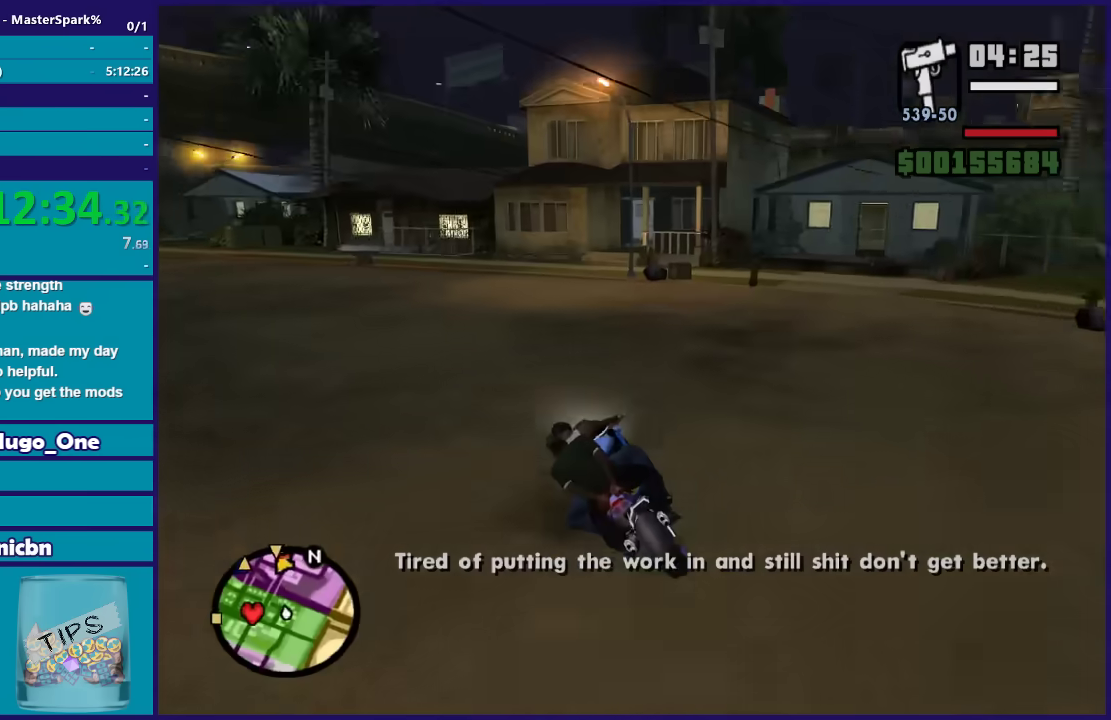
{"buttons": ["R2"], "left_stick": "left", "right_stick": "down-left", "events": []}
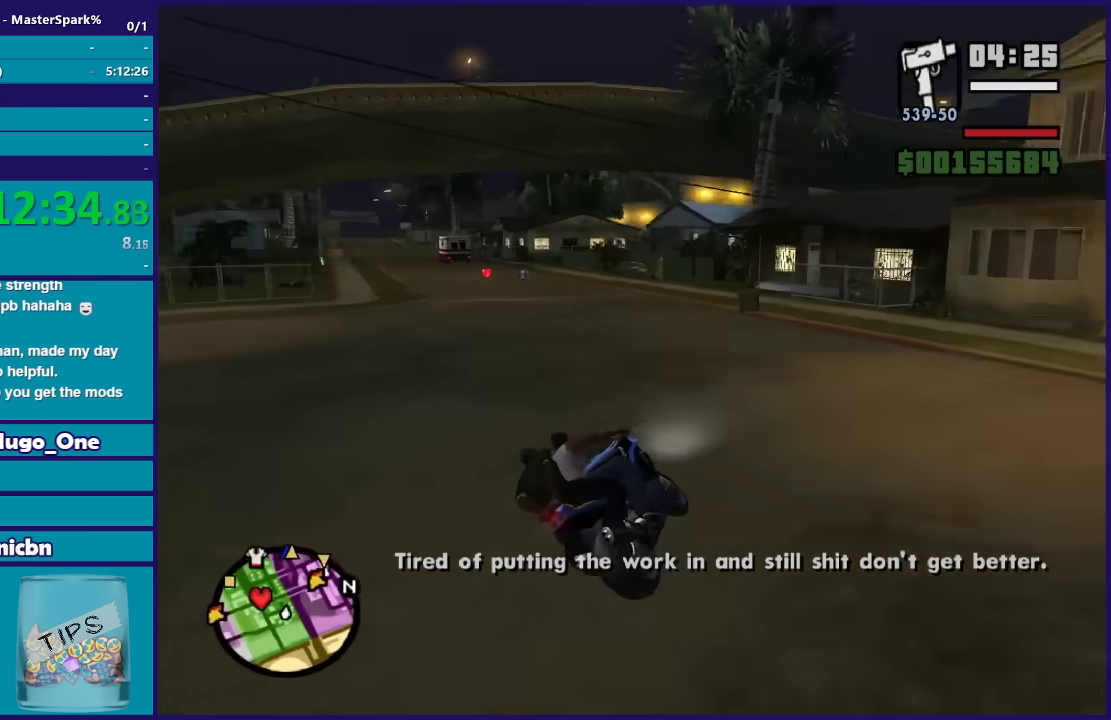
{"buttons": ["R2"], "left_stick": "left", "right_stick": "down-left", "events": []}